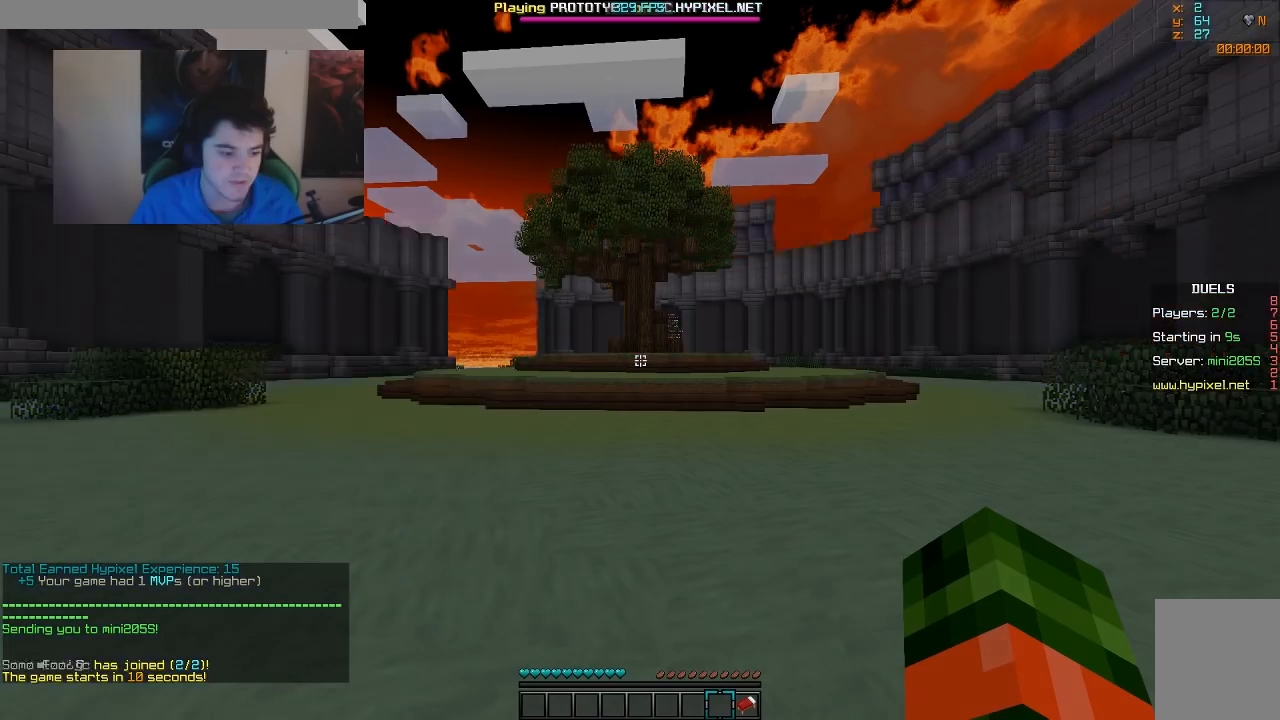
Gameplay with keyboard and mouse; each line is a JSON object with the keys and mouse buttons held at the frame after it. "events" lists presses ("down") and releases ("up") of "a", "d", "s", "w", "mouse_left" and "mouse_right" between this image and that frame as [ms after this image, input, new state], when the widget could be followed in between. "mouse_left", "mouse_right" = the "left", "right" buttons of the "mouse" list. No other keys are recorded. Fast repeated clicks can show as one long hold. Mouse movement is not recorded.
{"keys": ["w"], "mouse": [], "events": [[17, "w", "down"]]}
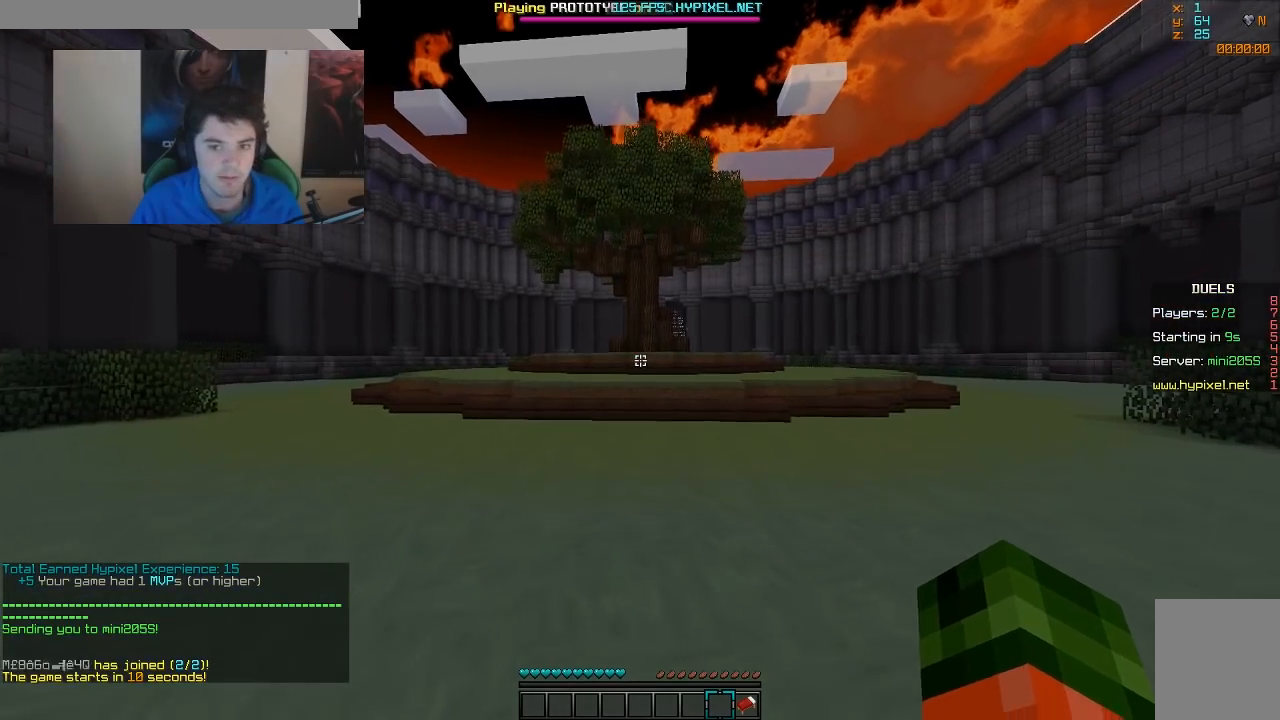
{"keys": ["w"], "mouse": [], "events": []}
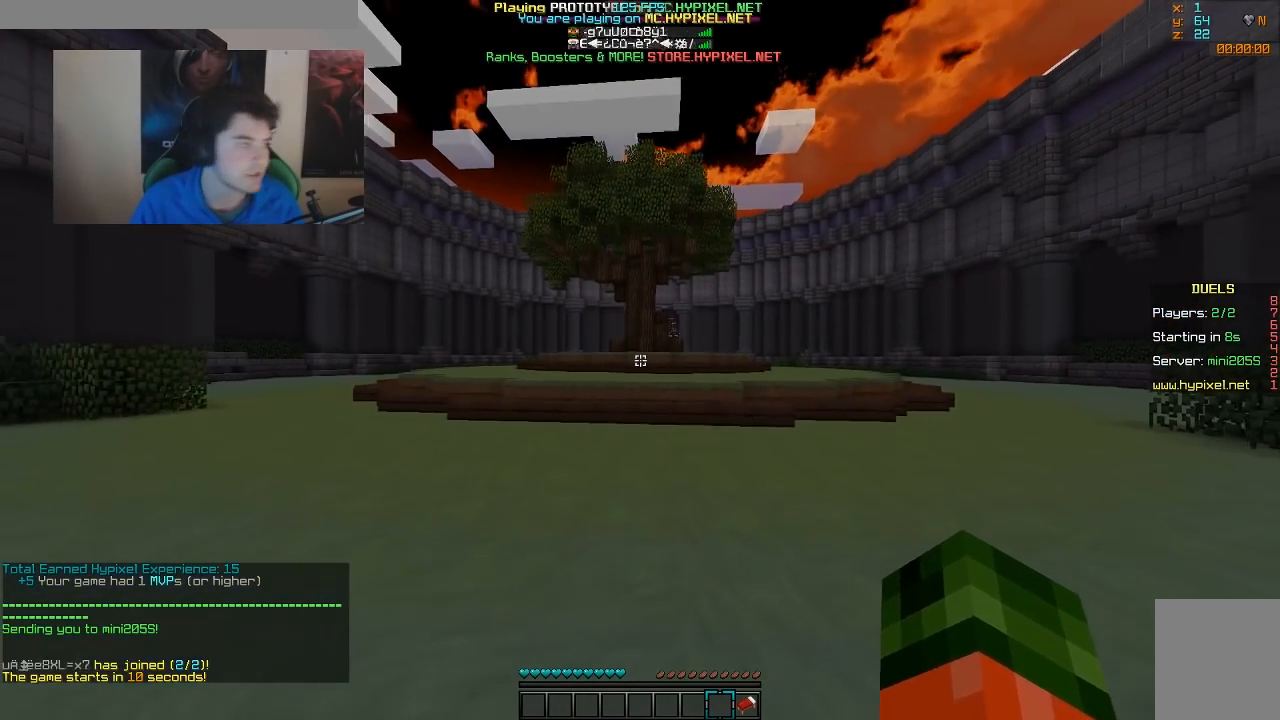
{"keys": ["w"], "mouse": [], "events": []}
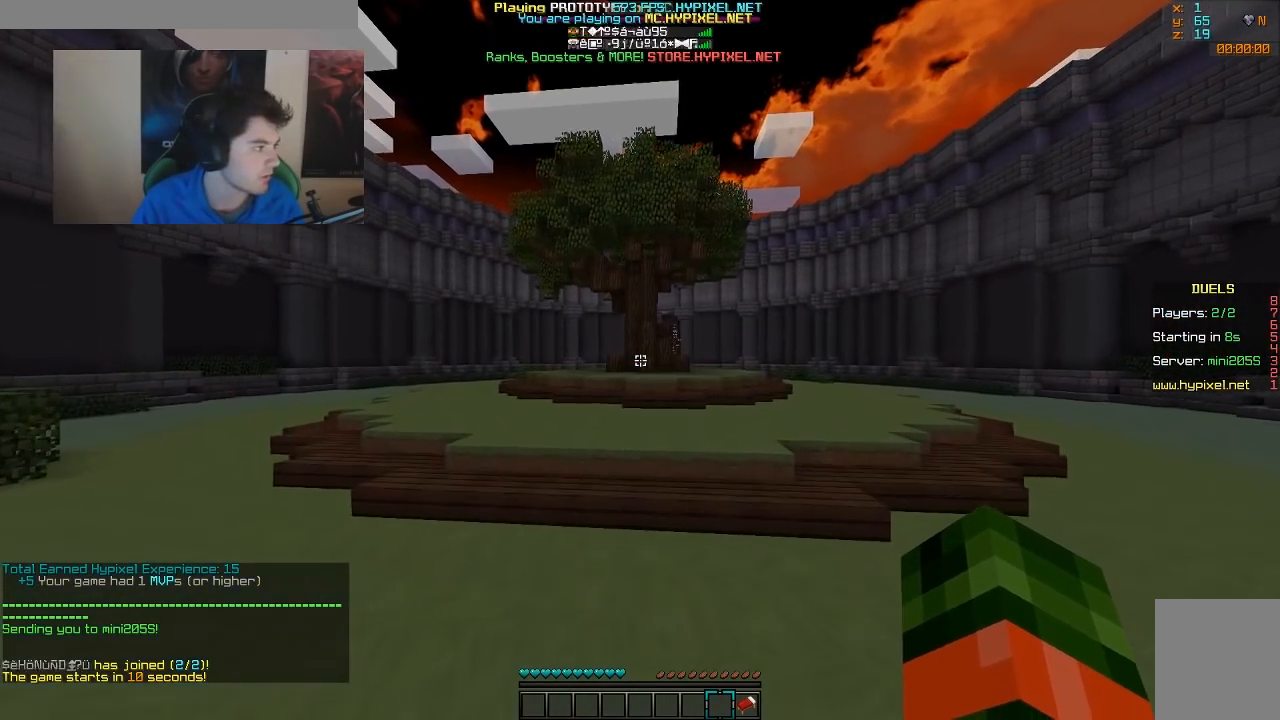
{"keys": ["w"], "mouse": [], "events": []}
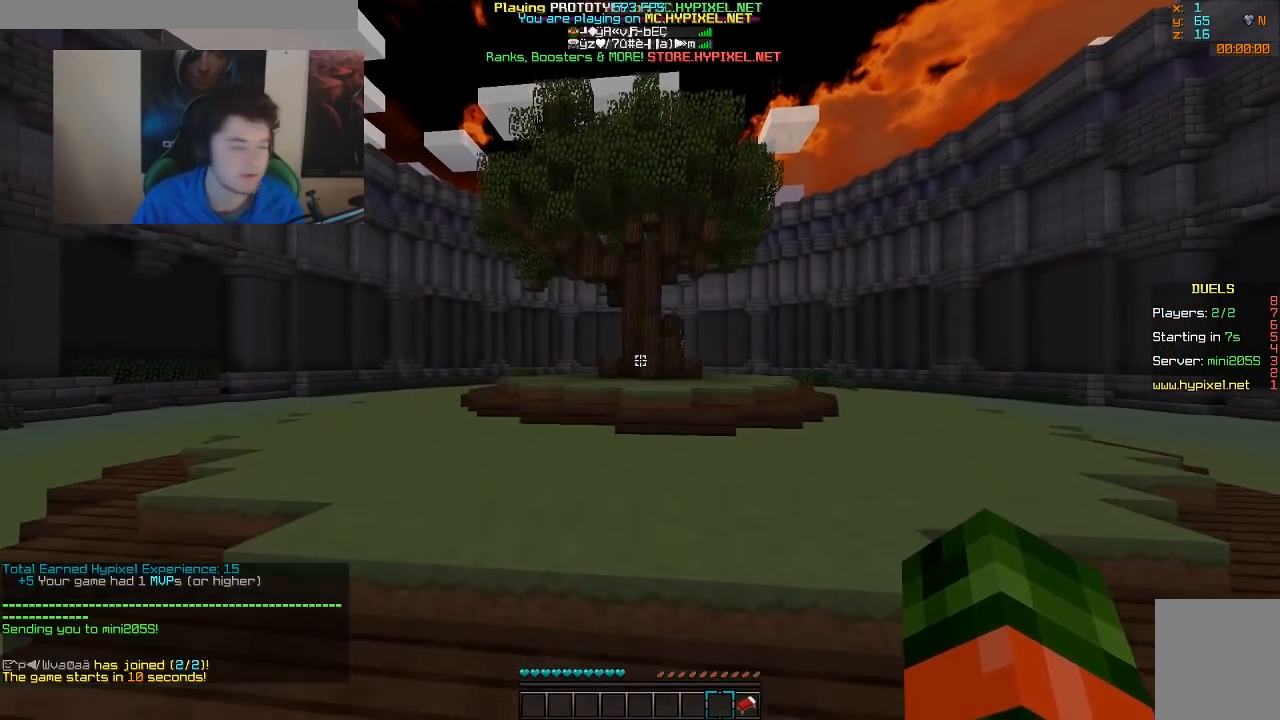
{"keys": ["w"], "mouse": [], "events": []}
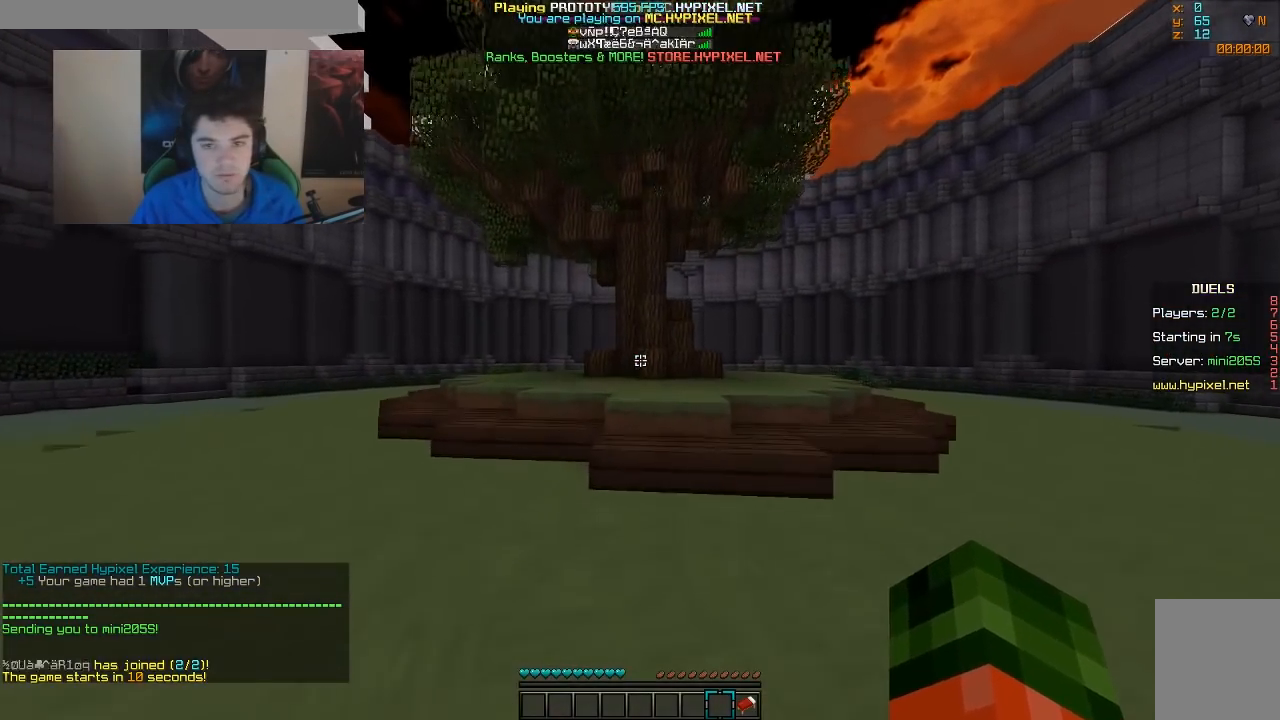
{"keys": ["w"], "mouse": [], "events": []}
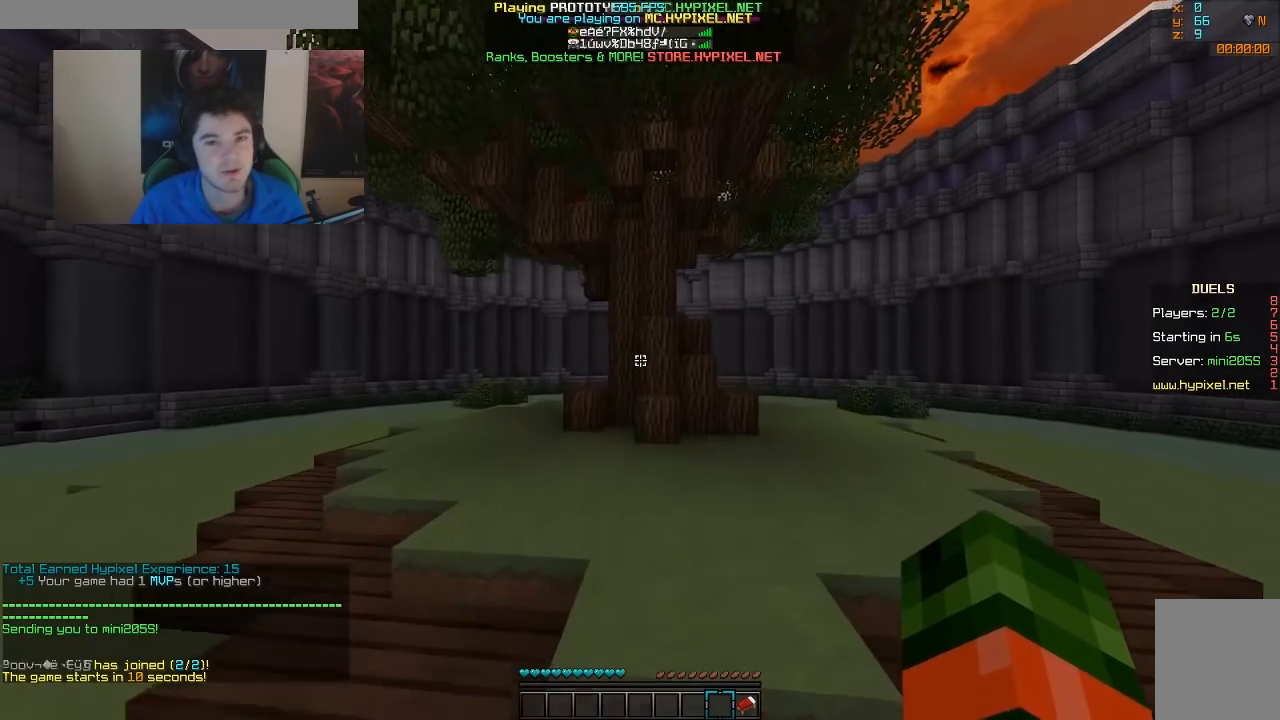
{"keys": ["w"], "mouse": [], "events": []}
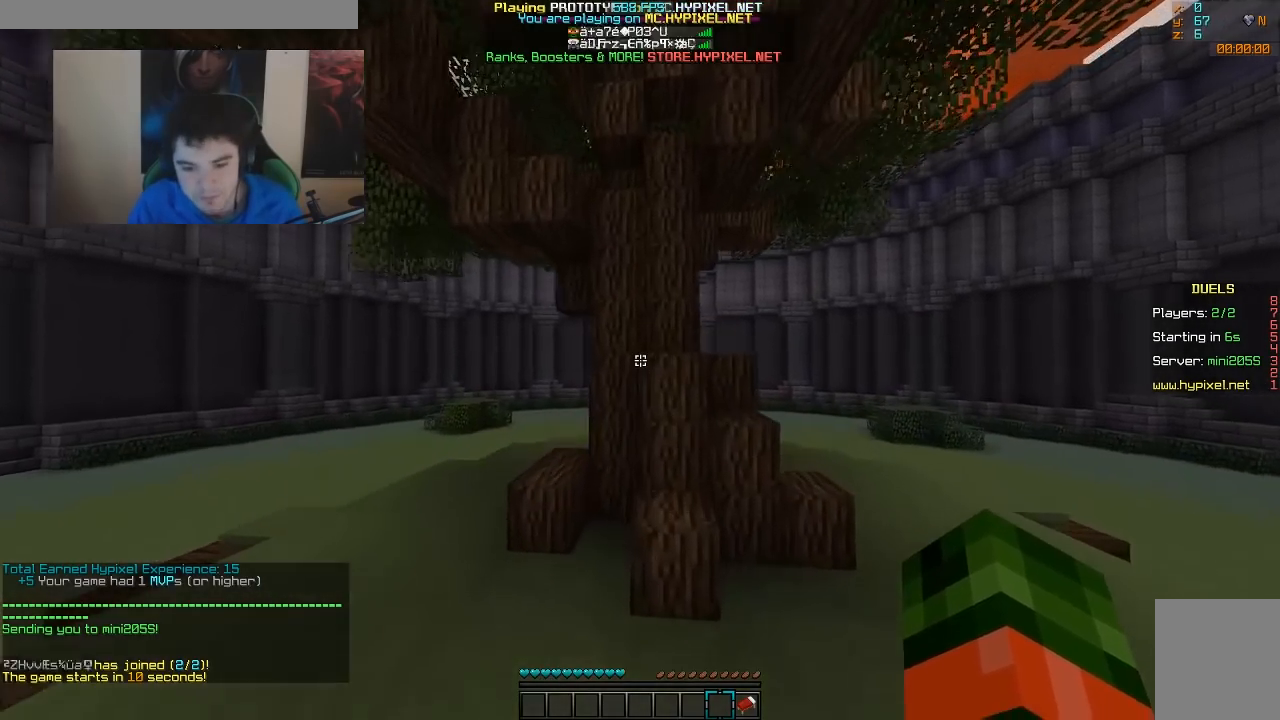
{"keys": ["w"], "mouse": [], "events": []}
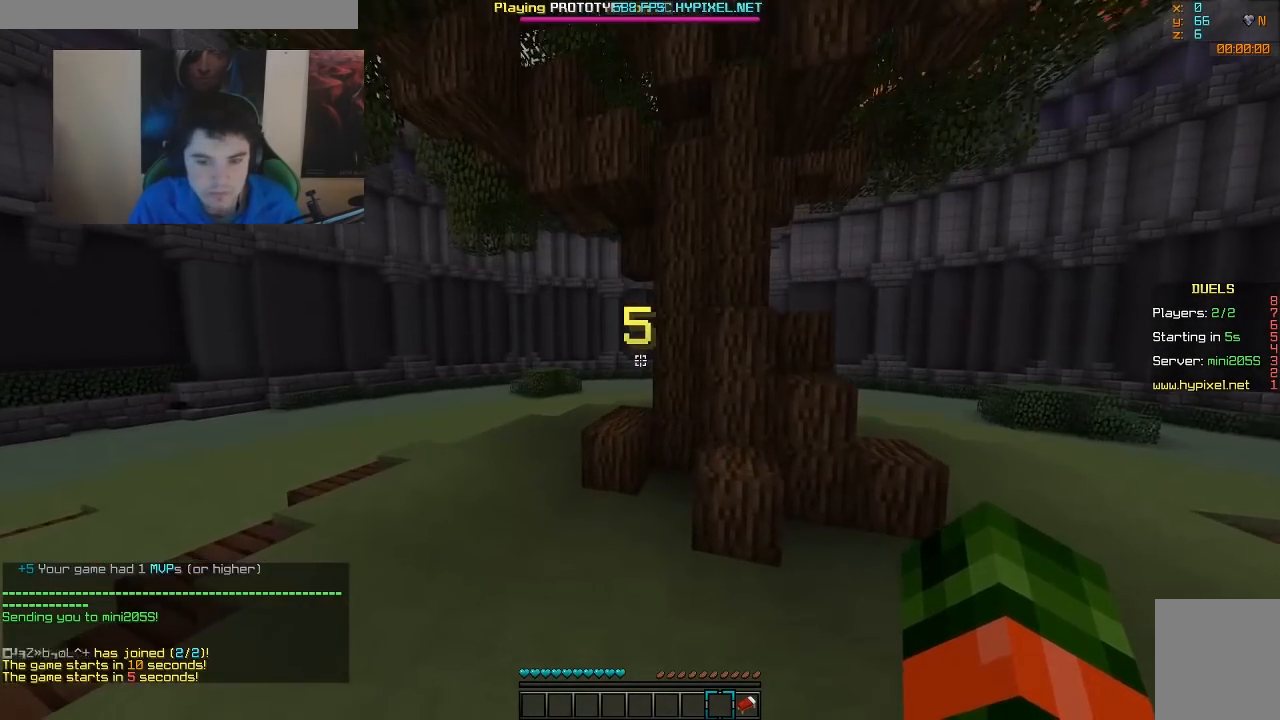
{"keys": ["a", "w"], "mouse": [], "events": [[467, "a", "down"]]}
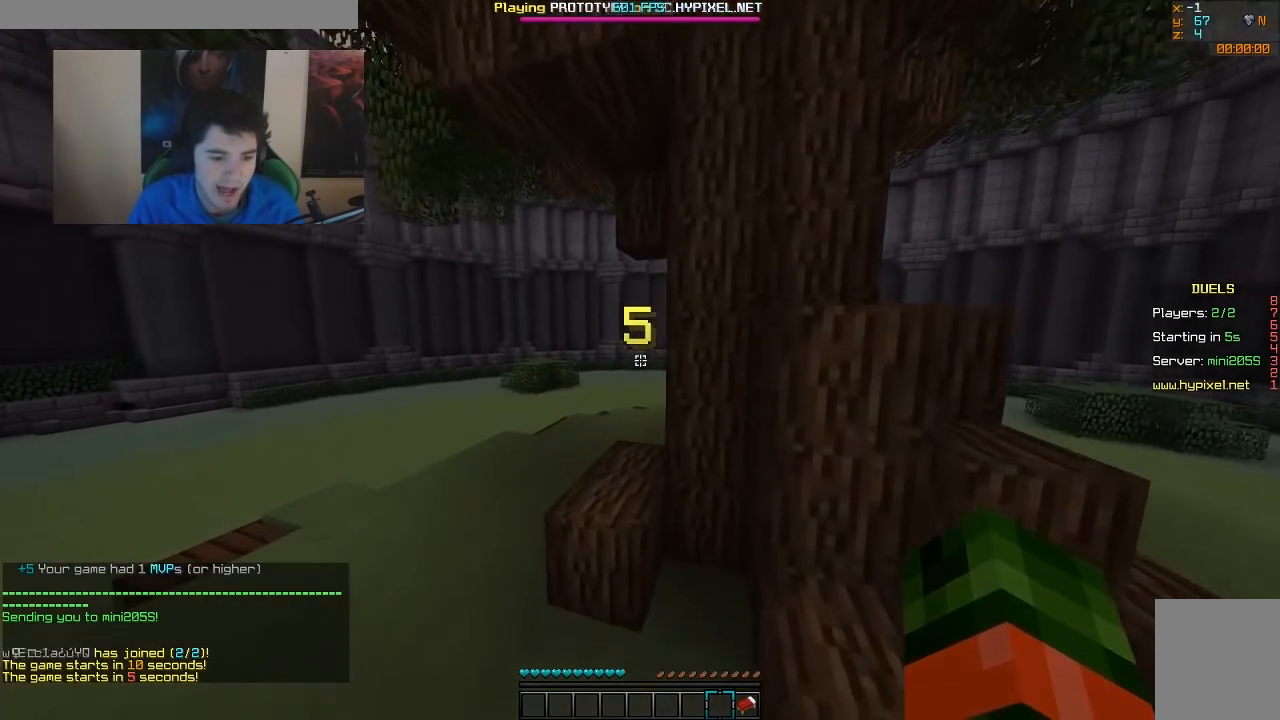
{"keys": ["w"], "mouse": [], "events": [[217, "a", "up"], [217, "d", "down"], [217, "w", "up"], [317, "w", "down"], [467, "d", "up"]]}
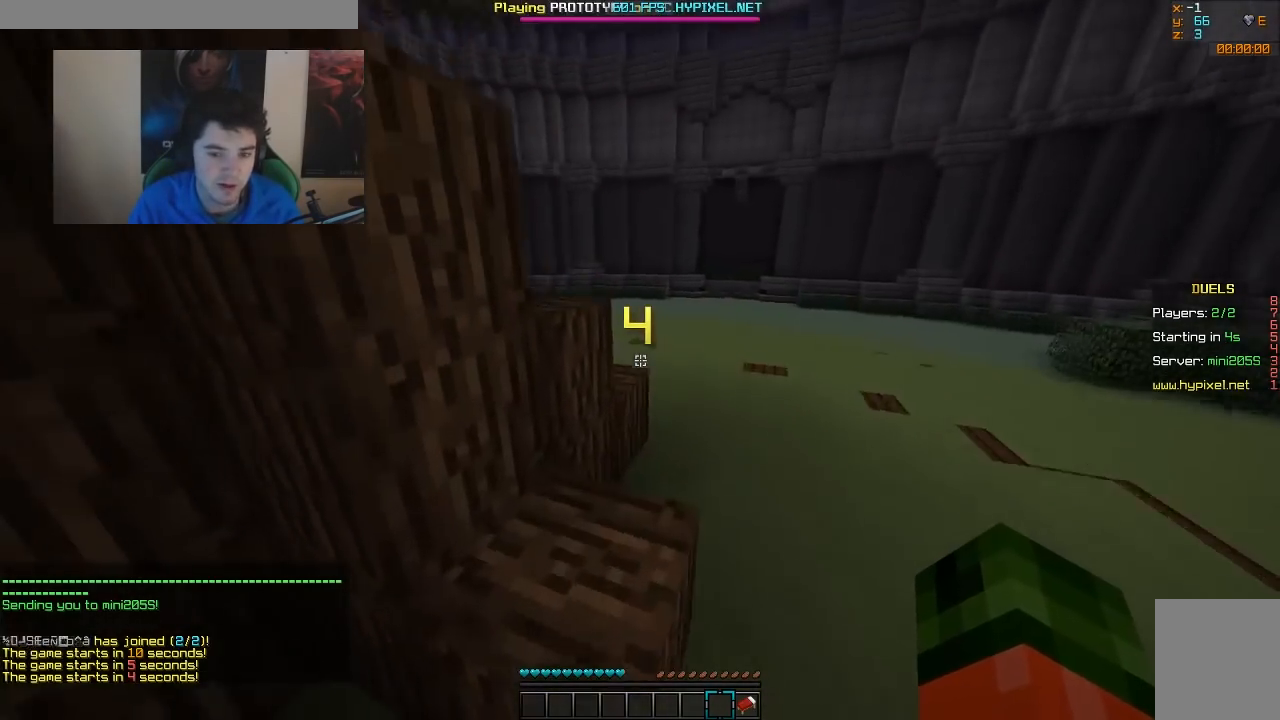
{"keys": ["w"], "mouse": [], "events": []}
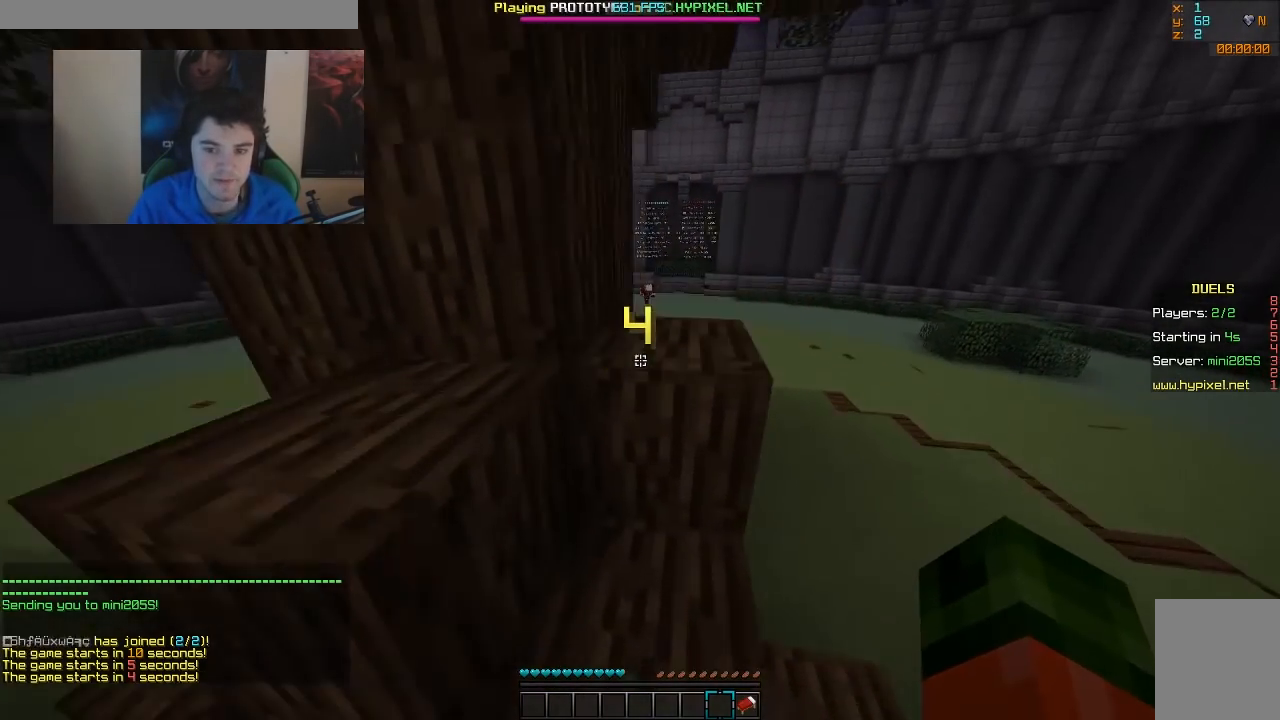
{"keys": ["w"], "mouse": [], "events": [[67, "a", "down"], [217, "a", "up"]]}
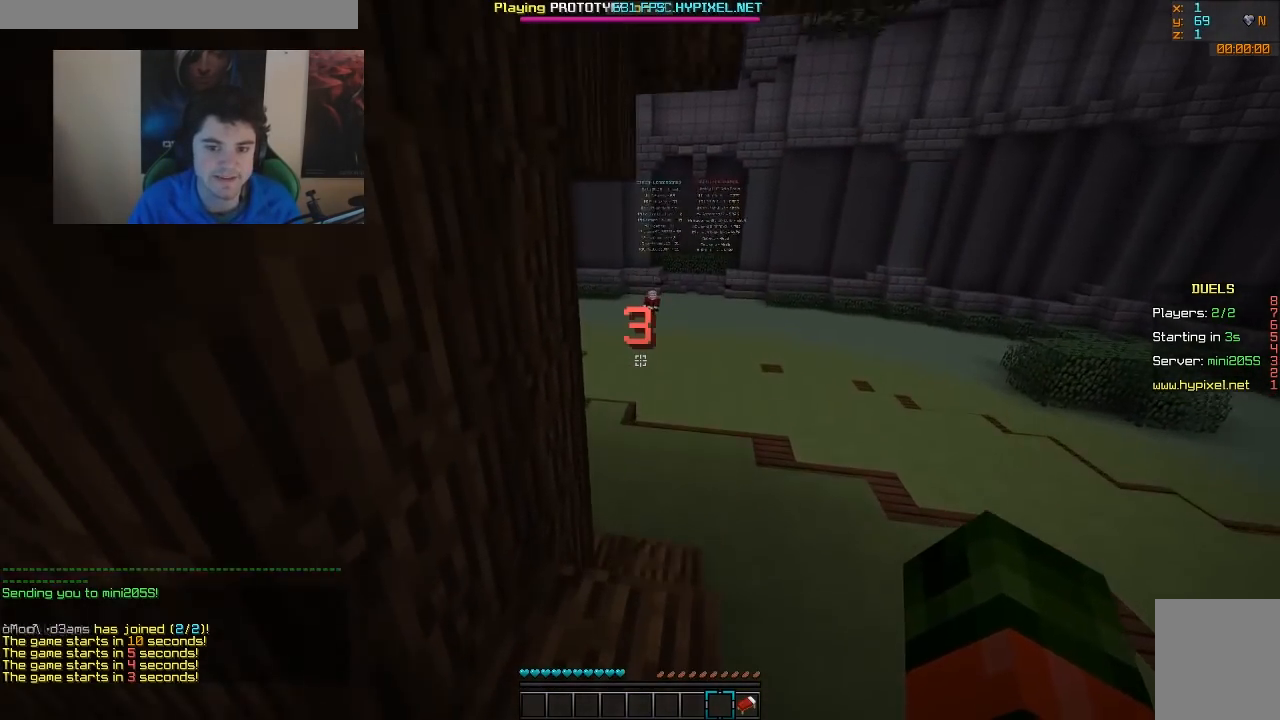
{"keys": ["w"], "mouse": [], "events": []}
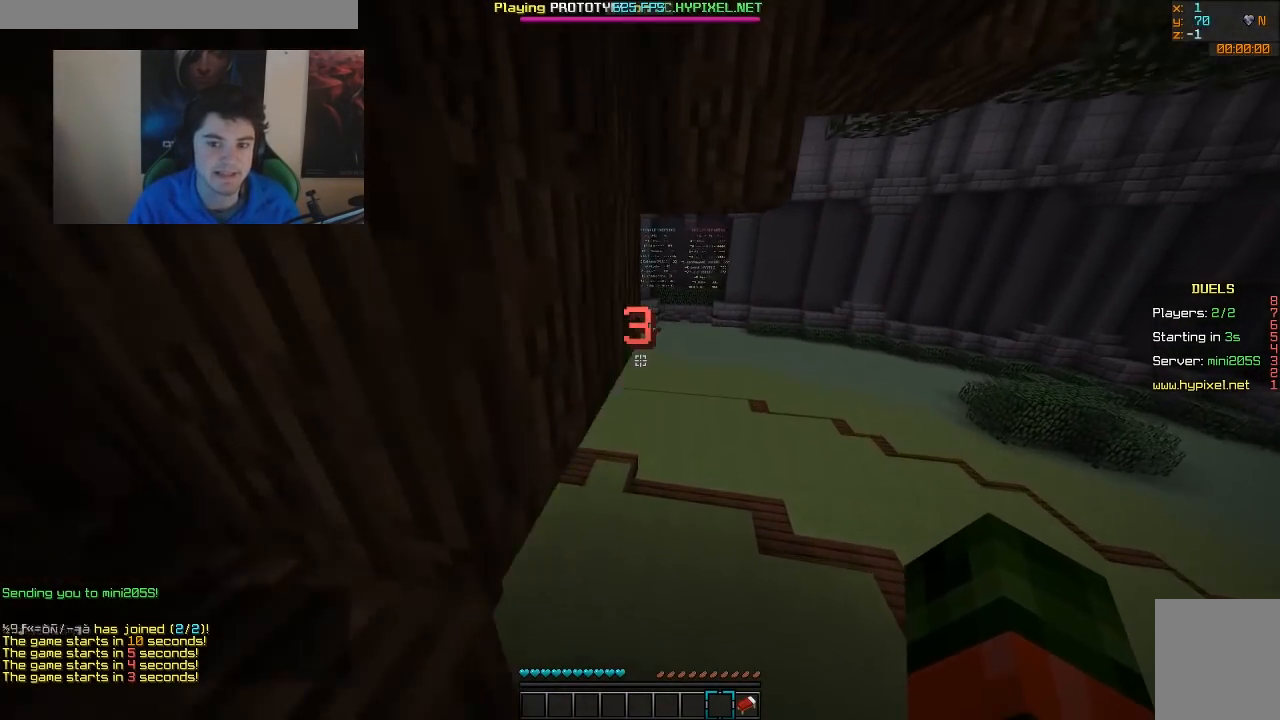
{"keys": ["w"], "mouse": [], "events": []}
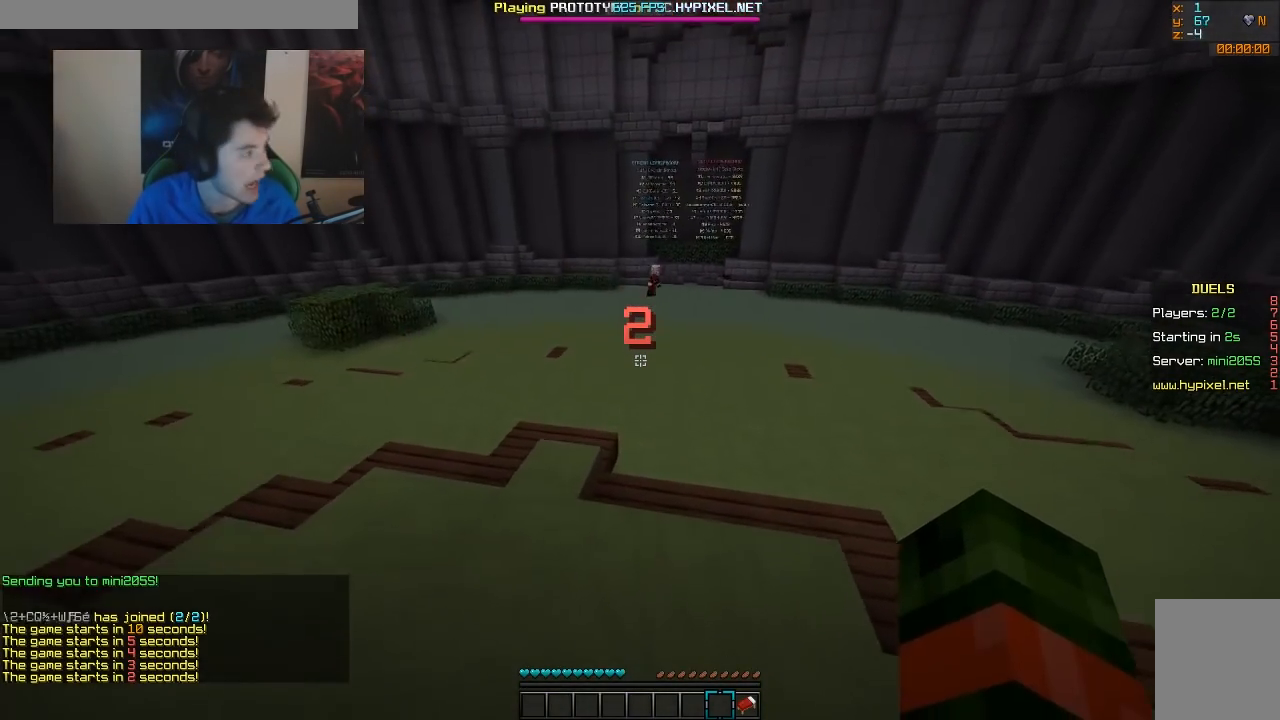
{"keys": ["w"], "mouse": [], "events": []}
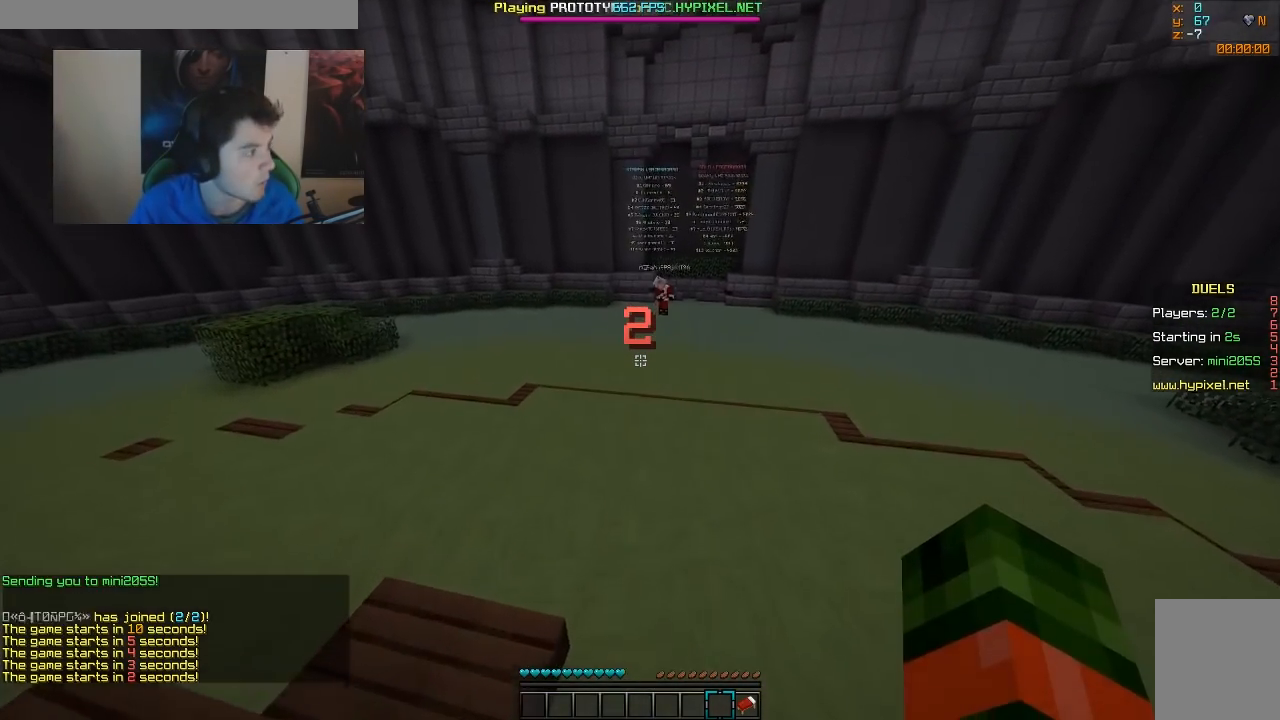
{"keys": [], "mouse": [], "events": [[17, "w", "up"]]}
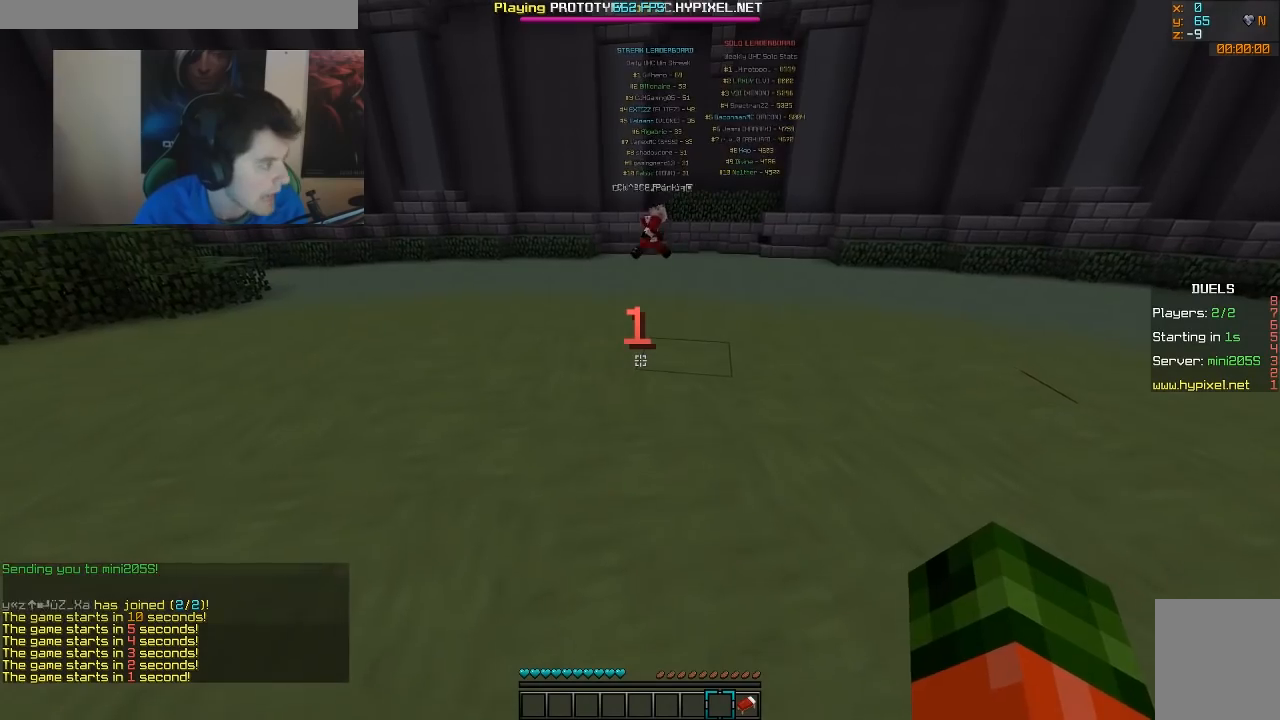
{"keys": [], "mouse": [], "events": []}
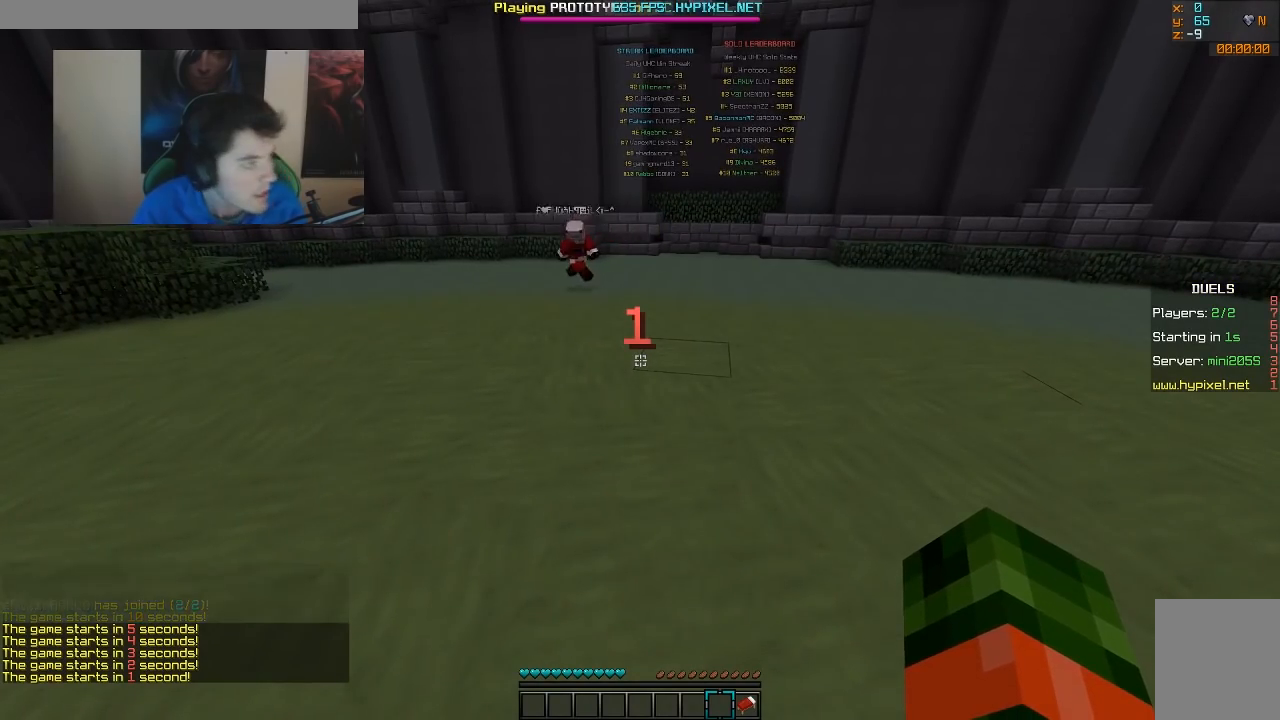
{"keys": [], "mouse": [], "events": []}
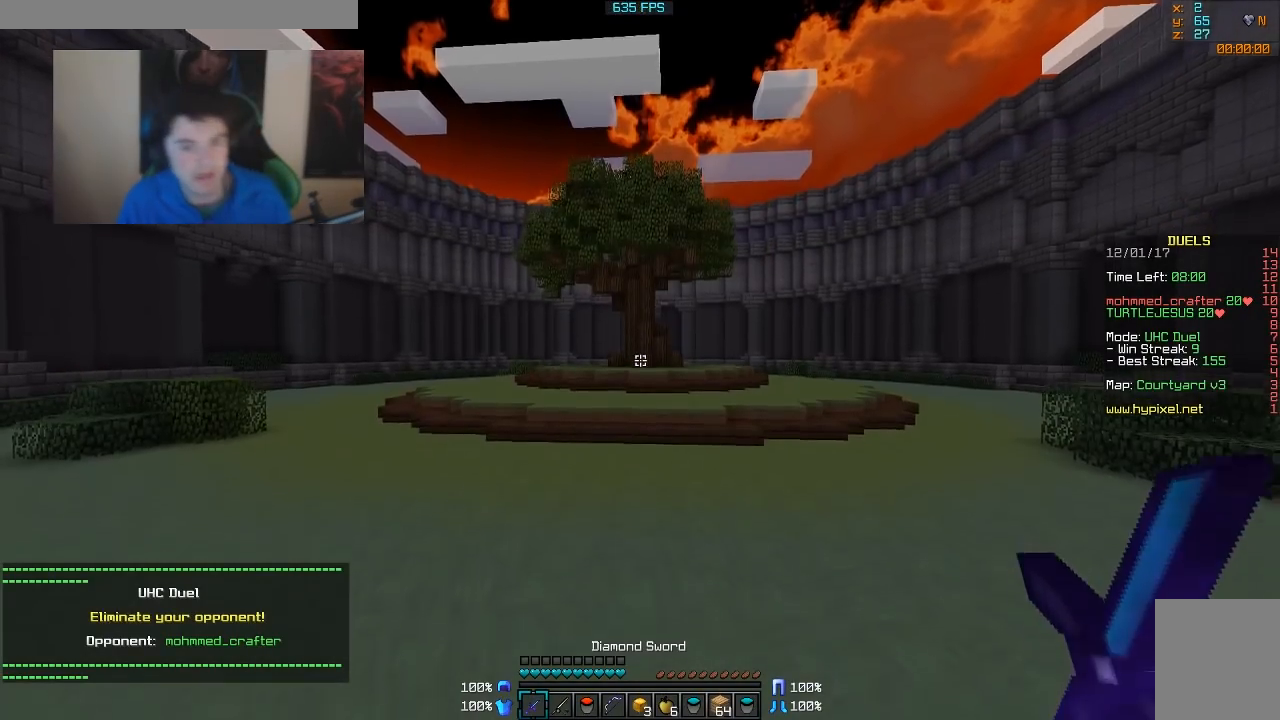
{"keys": ["w"], "mouse": [], "events": [[167, "a", "down"], [167, "w", "down"], [317, "a", "up"]]}
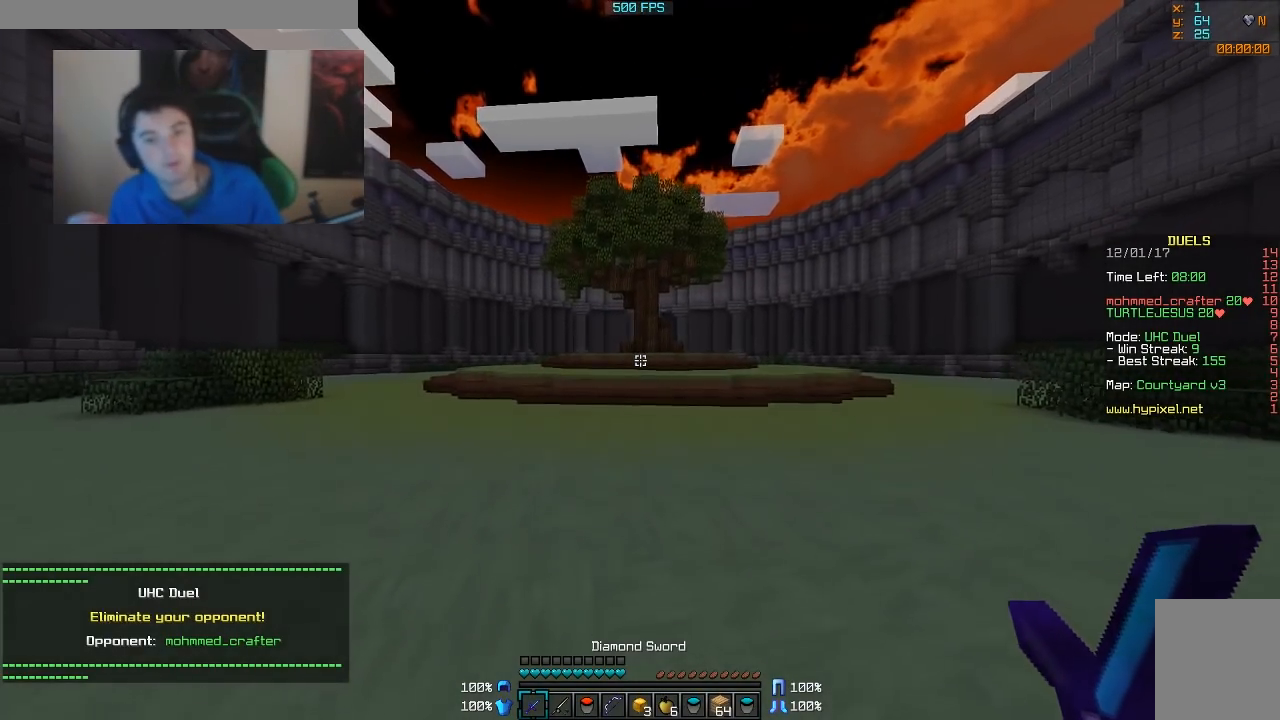
{"keys": ["a", "w"], "mouse": [], "events": [[267, "a", "down"]]}
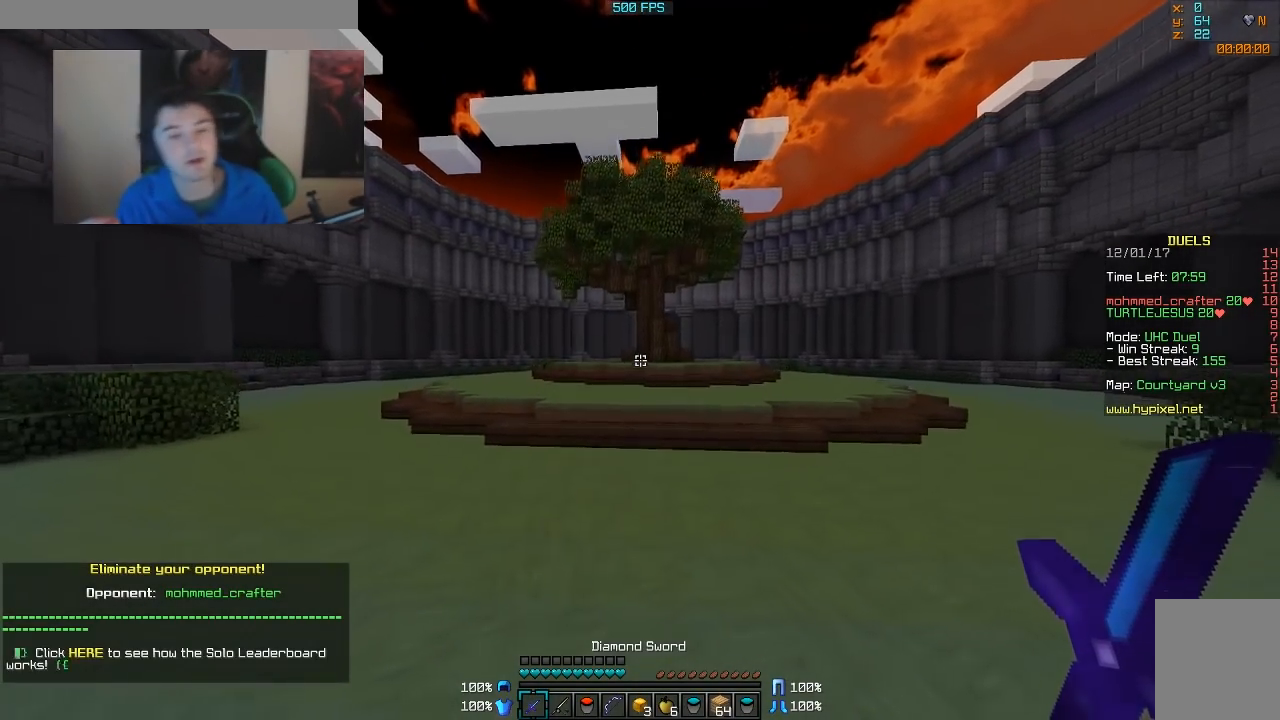
{"keys": ["a", "w"], "mouse": [], "events": []}
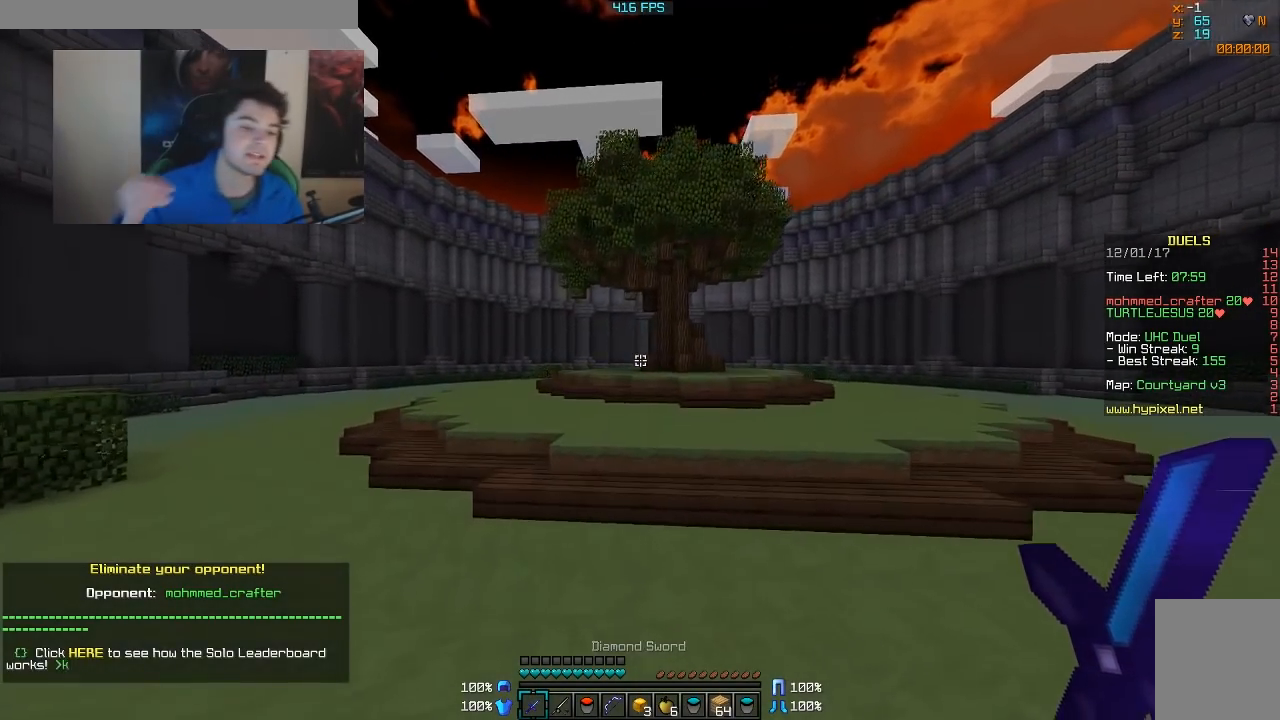
{"keys": ["a", "w"], "mouse": [], "events": []}
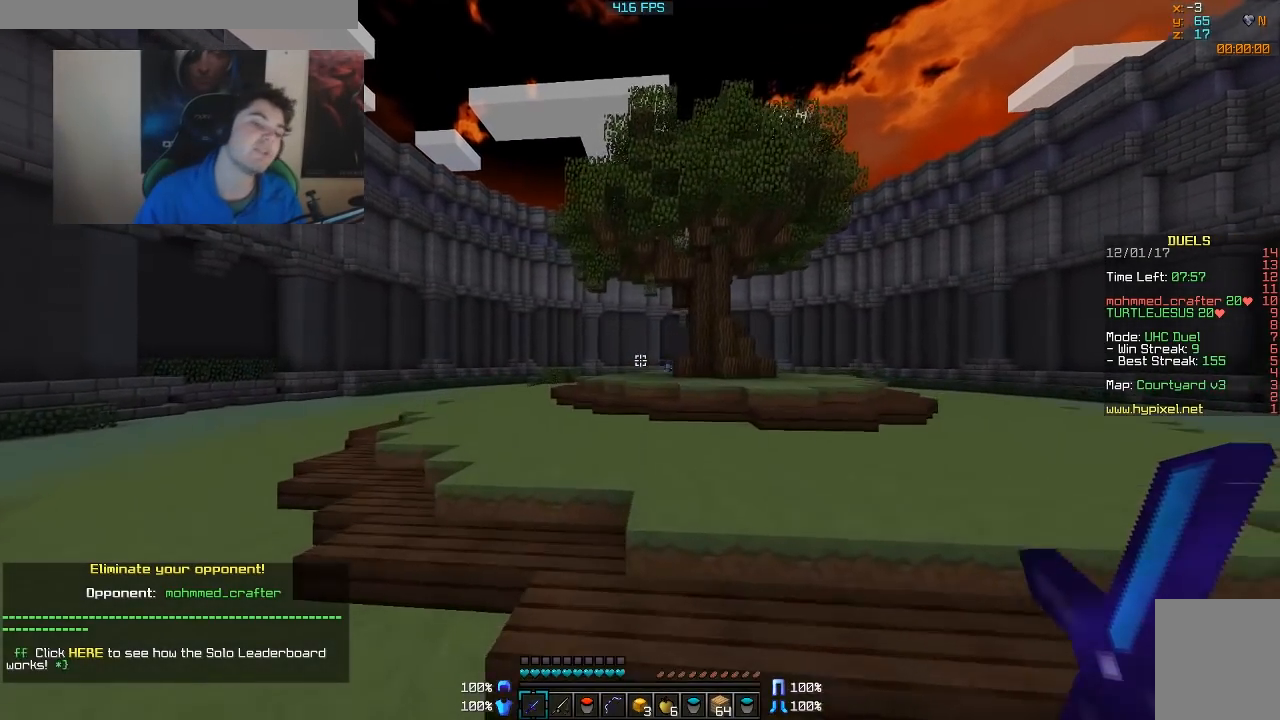
{"keys": ["w"], "mouse": [], "events": [[367, "a", "up"]]}
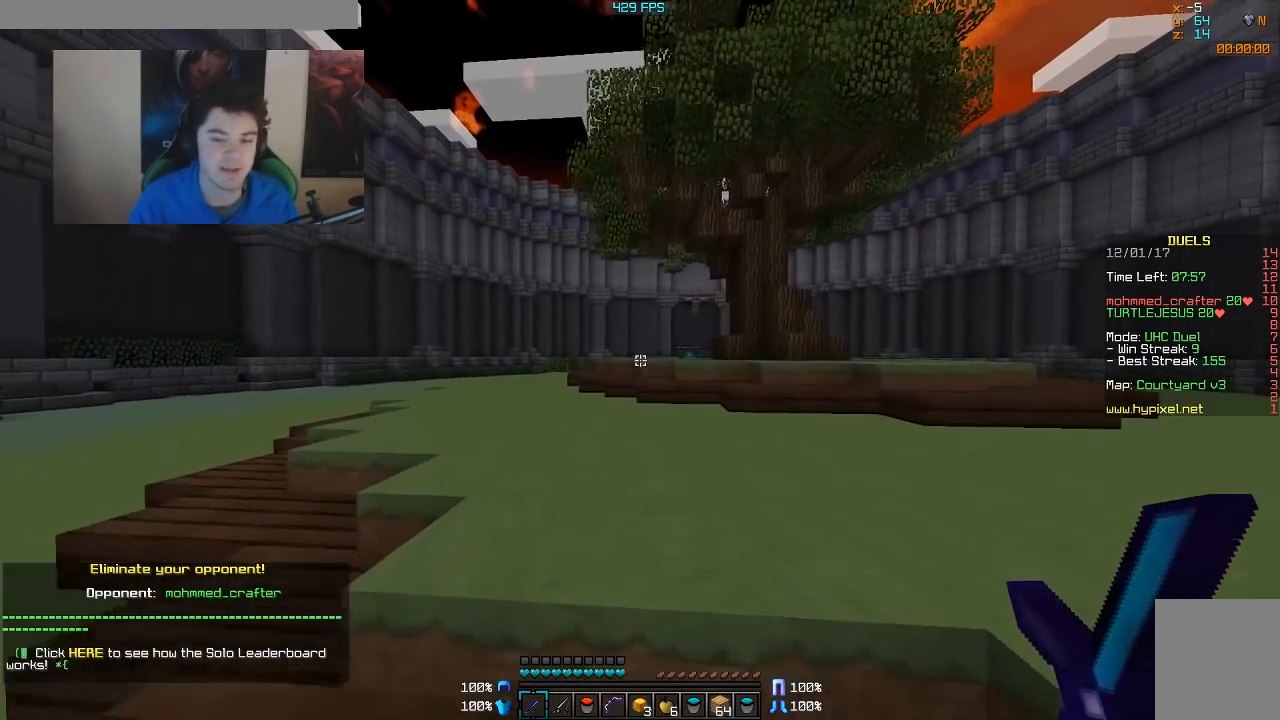
{"keys": ["w"], "mouse": [], "events": []}
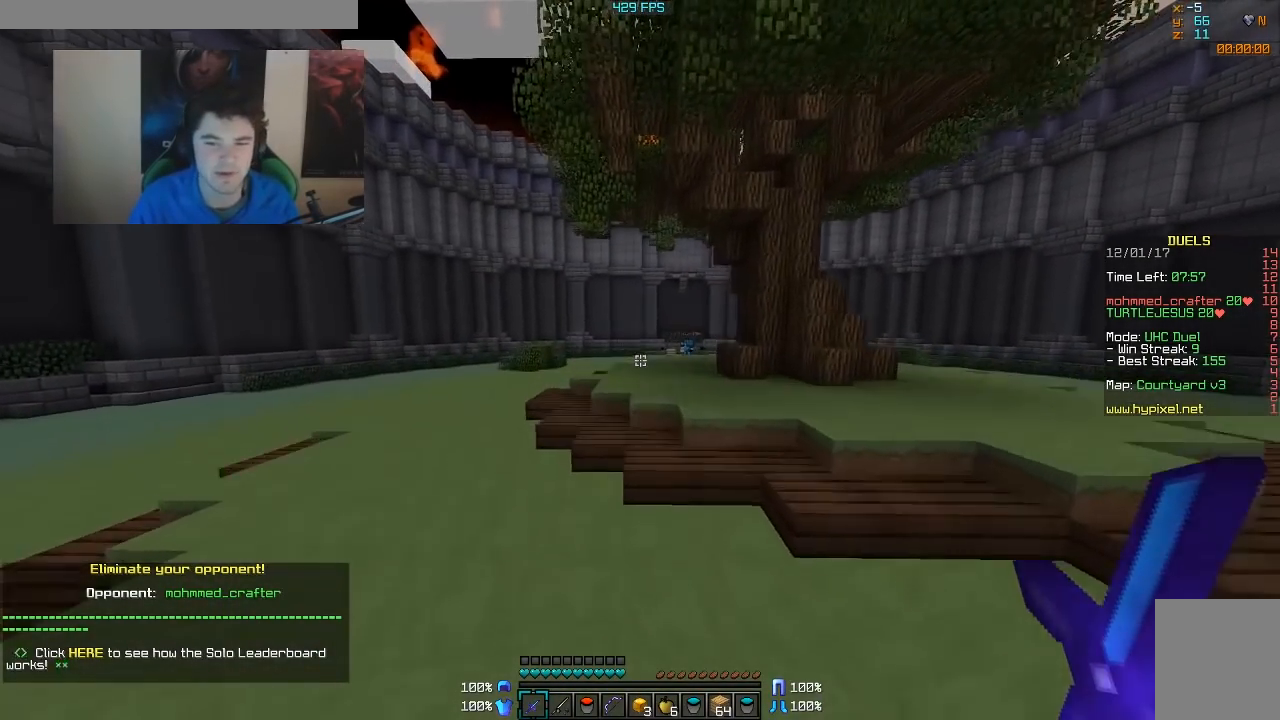
{"keys": ["w"], "mouse": [], "events": []}
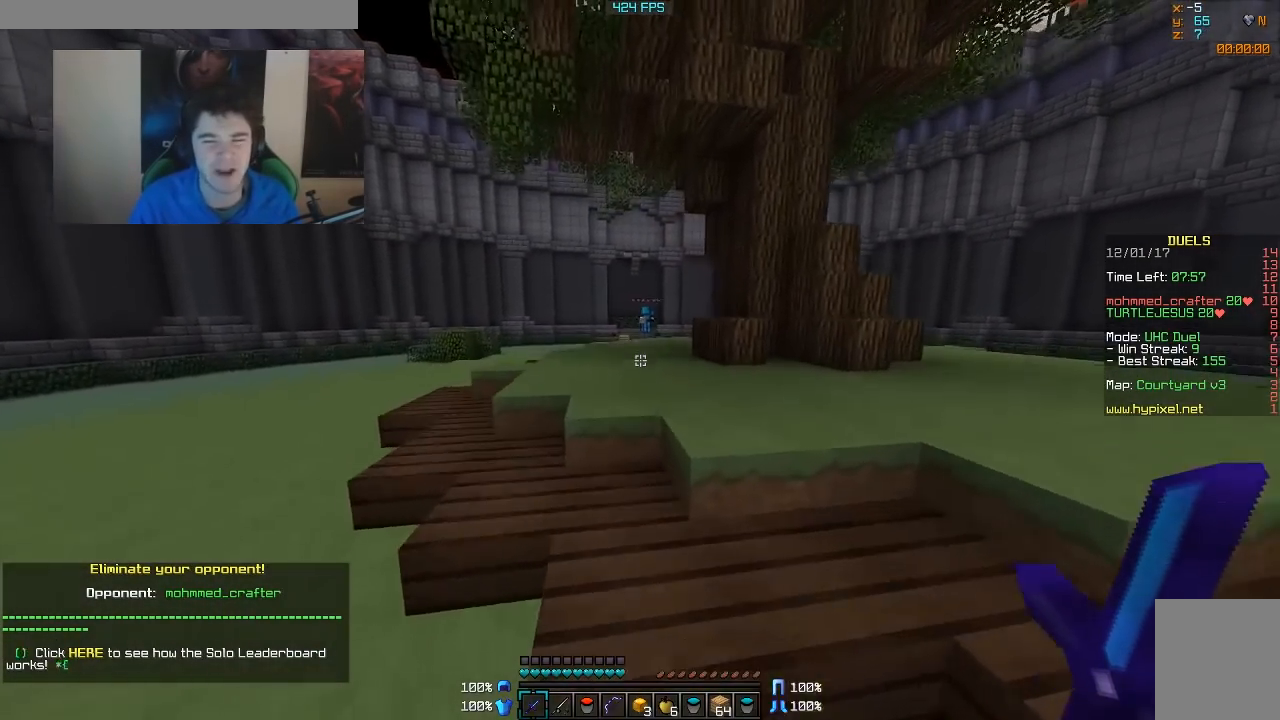
{"keys": ["w"], "mouse": [], "events": []}
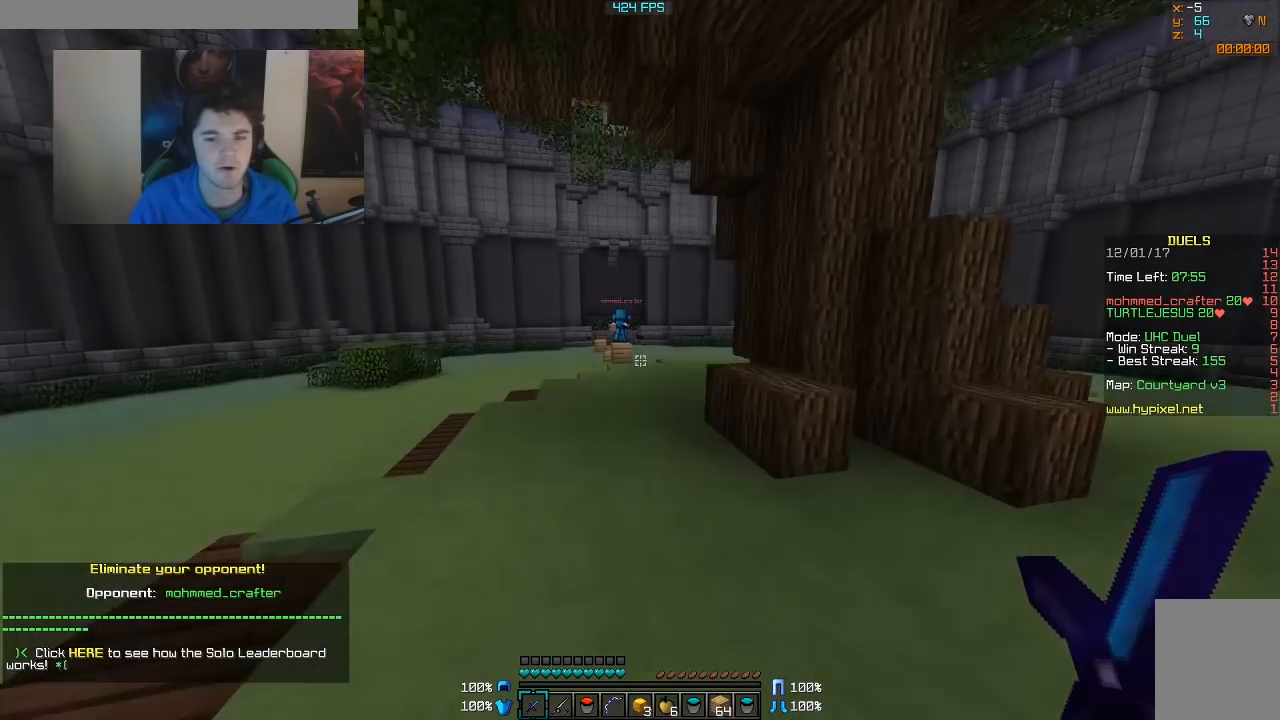
{"keys": ["w"], "mouse": [], "events": [[67, "d", "down"], [317, "d", "up"]]}
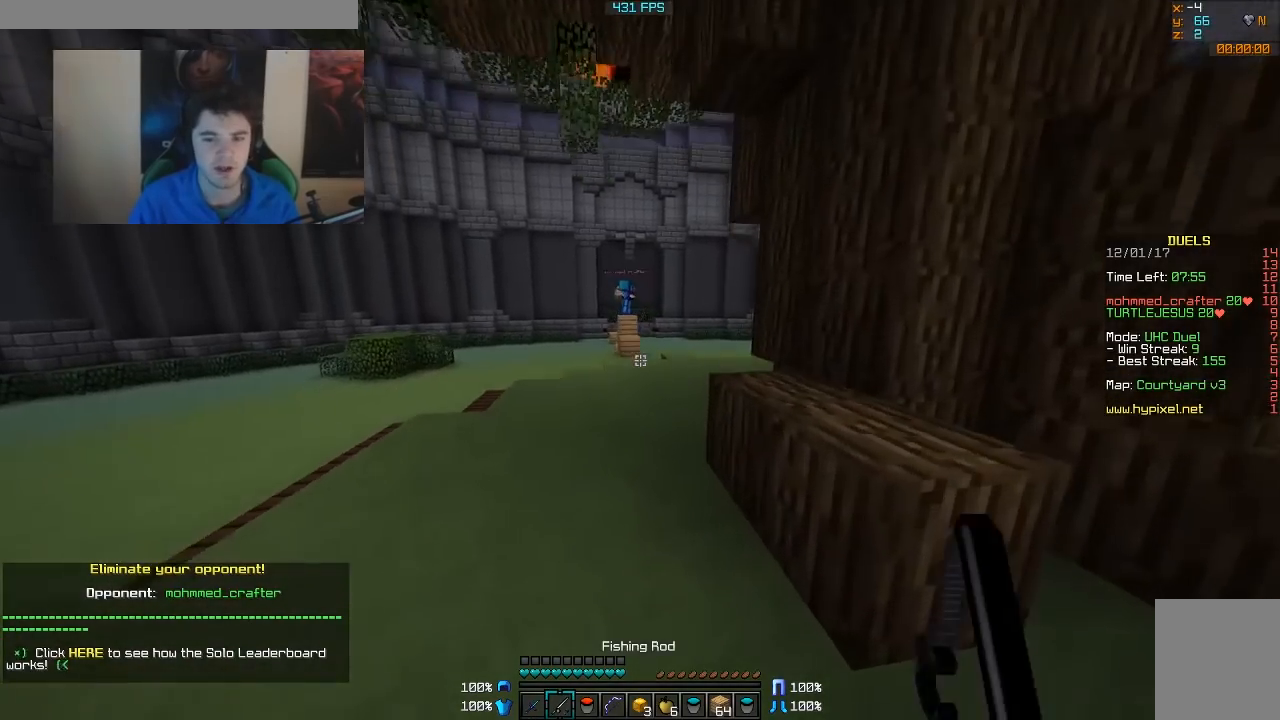
{"keys": ["w"], "mouse": [], "events": []}